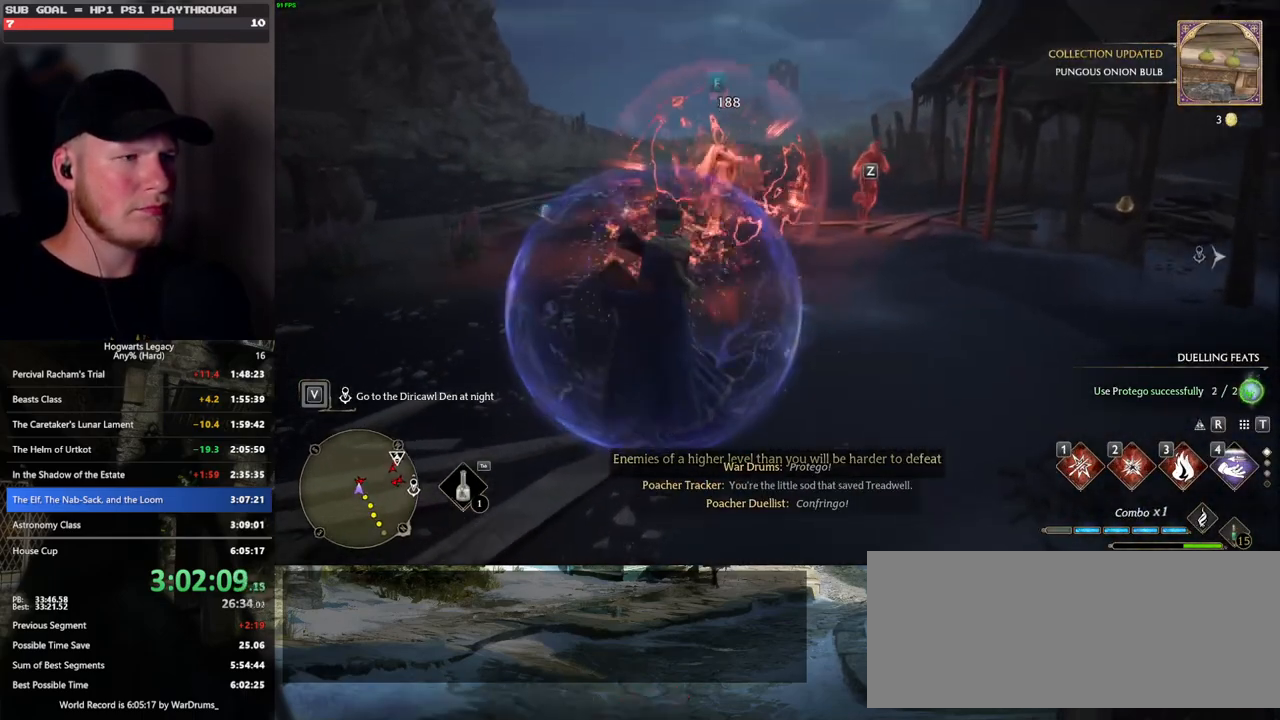
Gameplay with keyboard and mouse; each line is a JSON object with the keys and mouse buttons held at the frame after it. "events" lists presses ("down") and releases ("up") of ".", "/", "0", "1", "2", "3", "4", "5", "6", "7", "8", "9", "a", "alt_l", "alt_r", "b", "backslash", "backspace", "c", "caps_lock", "comma", "ctrl_l", "ctrl_r", "d", "e", "equals", "escape", "f", "f1", "f10", "f11", "f12", "f2", "f3", "f4", "f5", "f6", "f7", "f8", "f9", "g", "h", "i", "j", "k", "l", "lbracket", "m", "minus", "n", "o", "p", "q", "quote", "r", "rbracket", "return", "s", "semicolon", "shift_l", "shift_r", "space", "super", "t", "tab", "tilde", "u", "v", "w", "x", "y", "z", "mouse_left", "mouse_wheel", "mouse_right", "mouse_mb4" and "mouse_mb5" between this image and that frame as [ms after this image, input, new state], when the widget could be followed in between. "mouse_left", "mouse_wheel", "mouse_right", "mouse_mb4", "mouse_mb5" = the "left", "wheel", "right", "mb4", "mb5" buttons of the "mouse" list. No other keys are recorded. "wheel" means that the mouse wheel is clicked or scrolled. Mouse movement is not recorded.
{"keys": ["w"], "mouse": [], "events": [[217, "w", "down"]]}
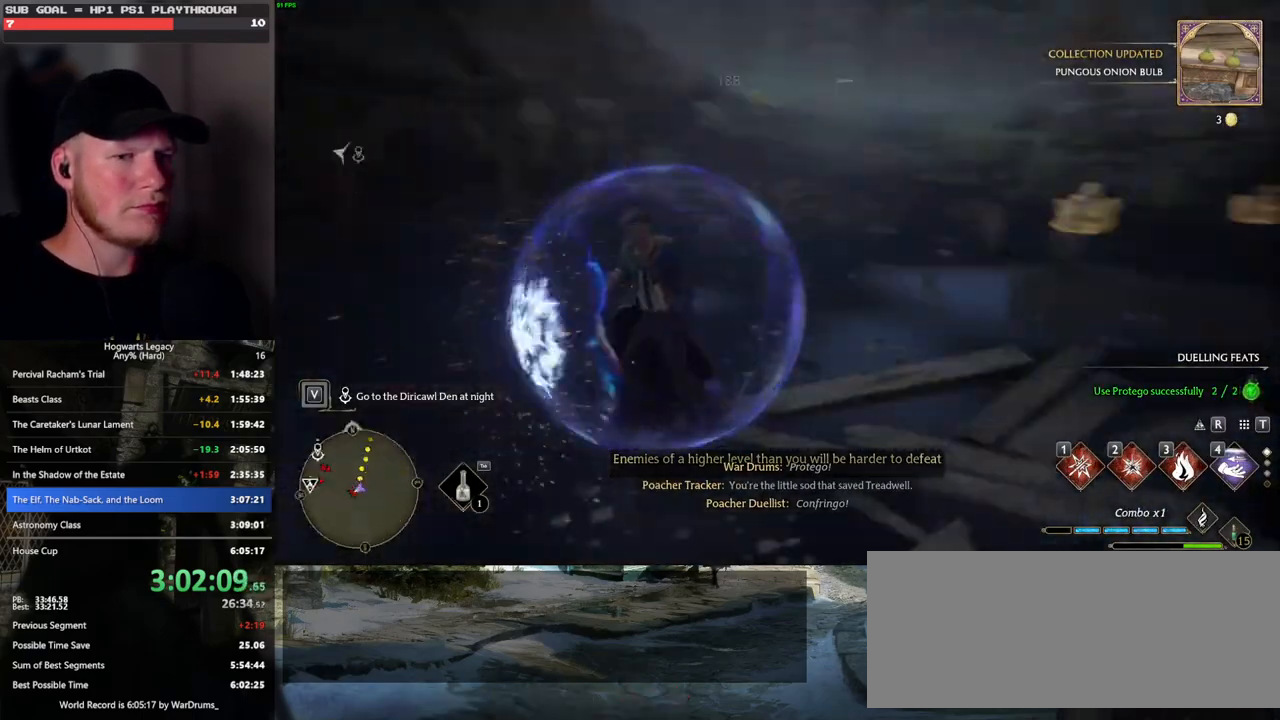
{"keys": ["tab"], "mouse": [], "events": [[117, "tab", "down"], [283, "w", "up"]]}
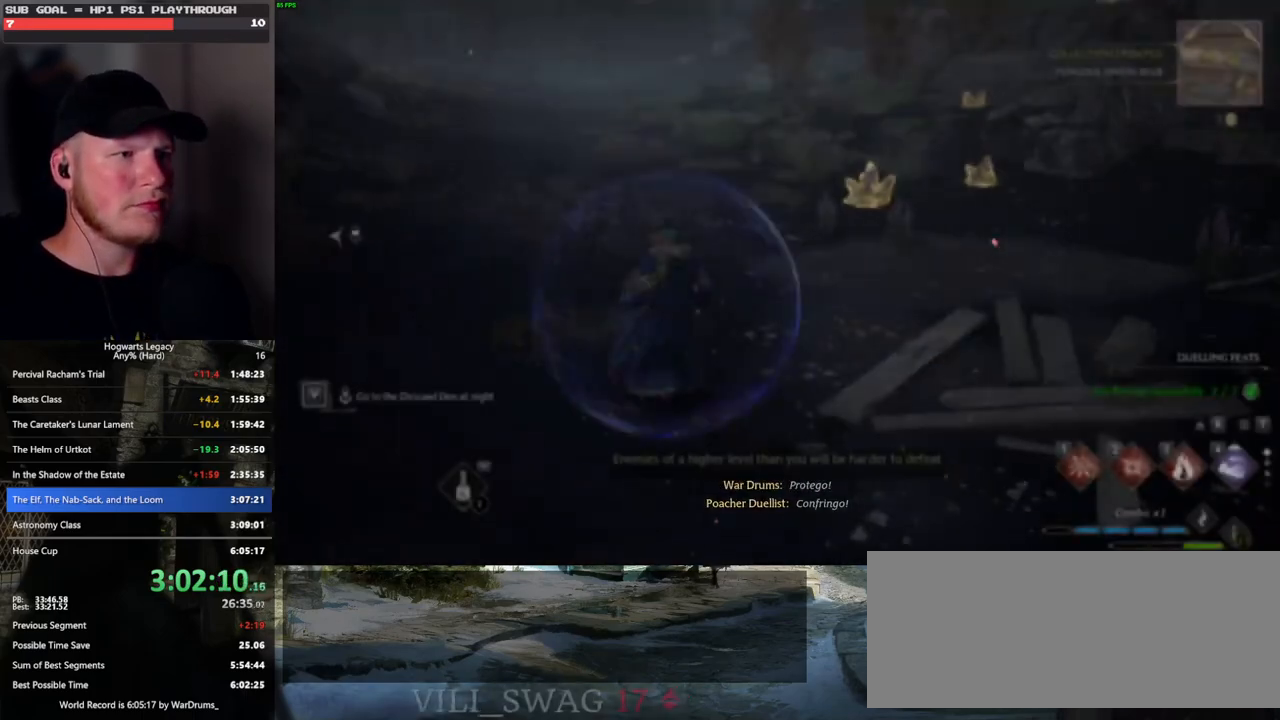
{"keys": ["w"], "mouse": [], "events": [[150, "3", "down"], [267, "3", "up"], [300, "tab", "up"], [400, "w", "down"]]}
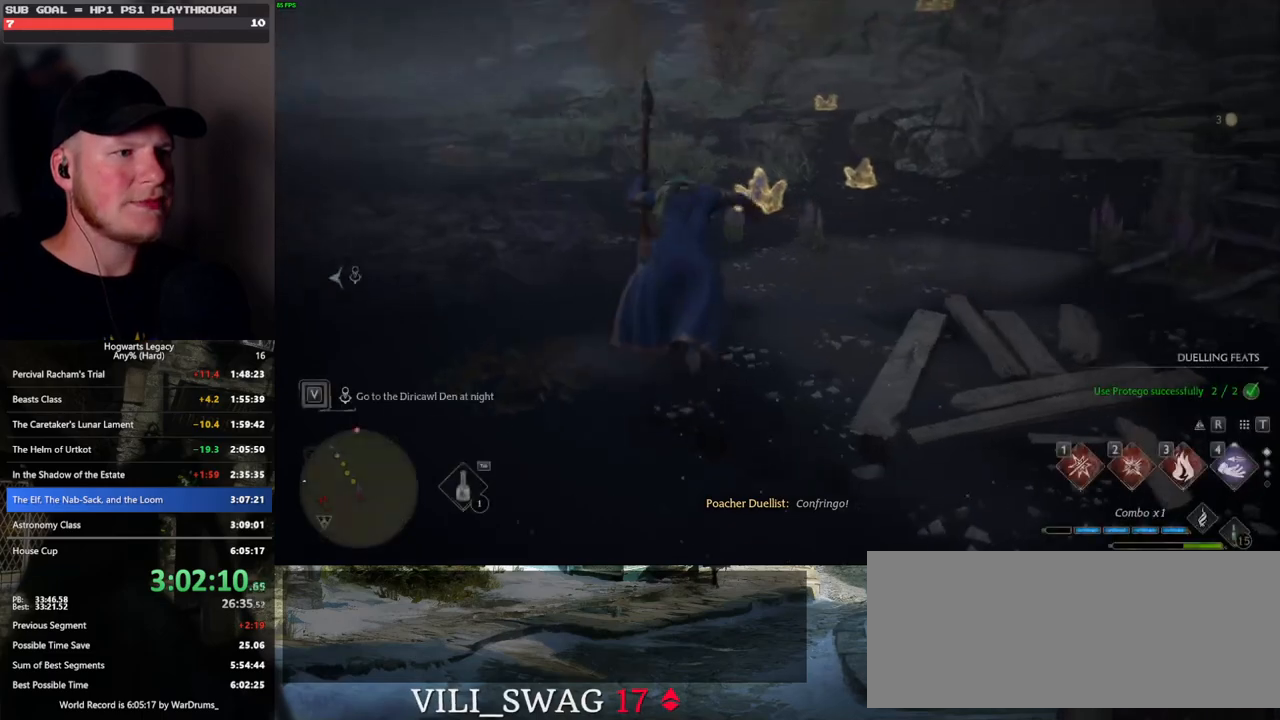
{"keys": ["space", "w"], "mouse": [], "events": [[250, "space", "down"]]}
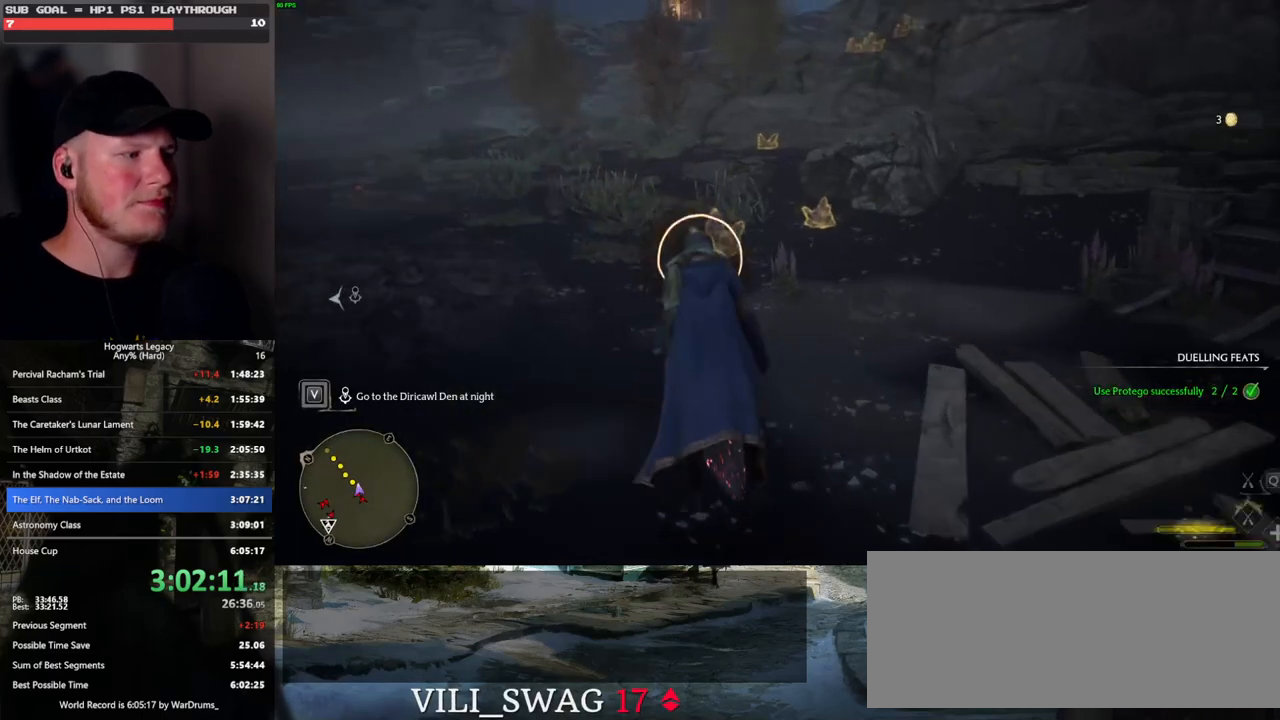
{"keys": ["space", "w"], "mouse": ["left"], "events": [[383, "mouse_left", "down"]]}
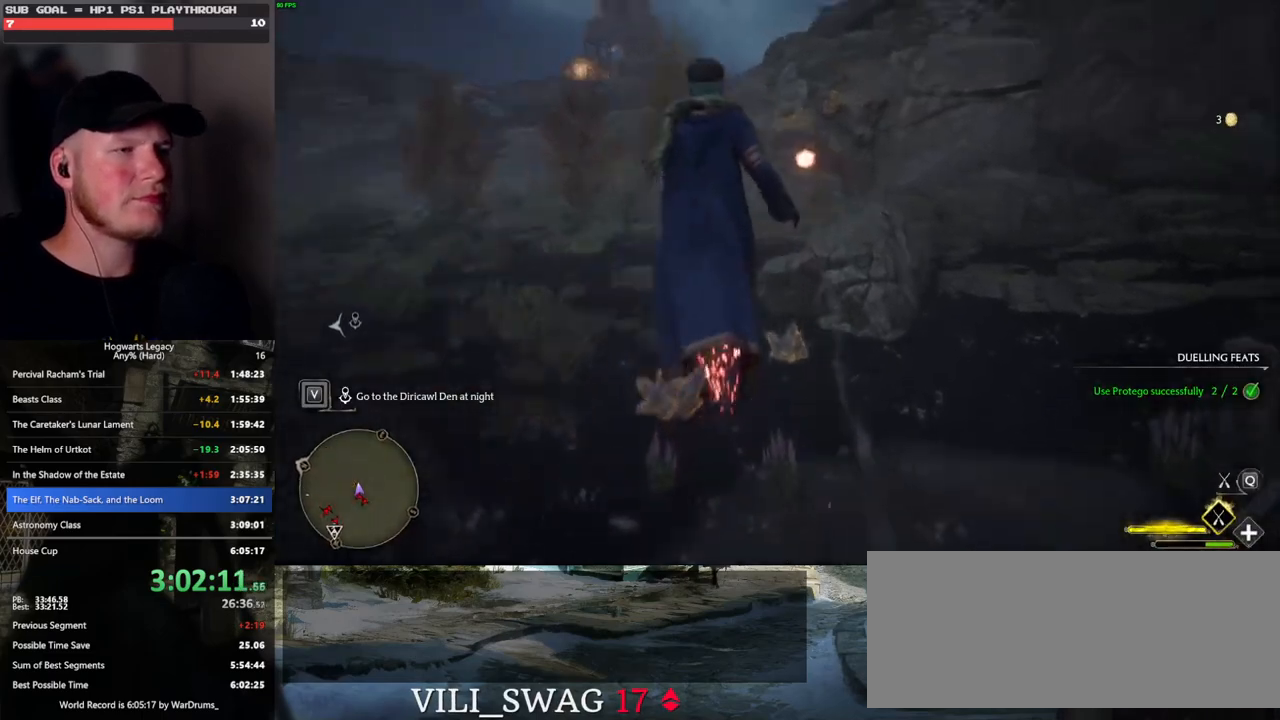
{"keys": ["space", "w"], "mouse": ["left"], "events": []}
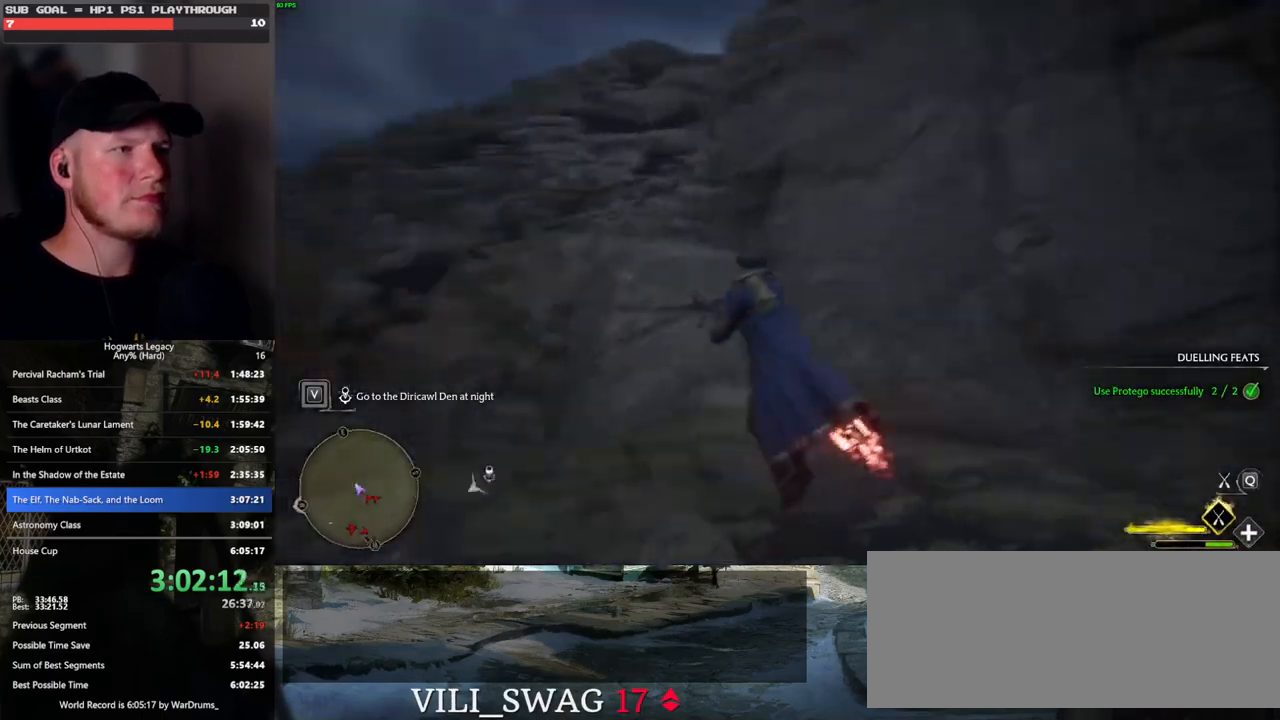
{"keys": ["space", "w"], "mouse": ["left"], "events": [[83, "d", "down"], [200, "d", "up"], [383, "r", "down"], [467, "r", "up"]]}
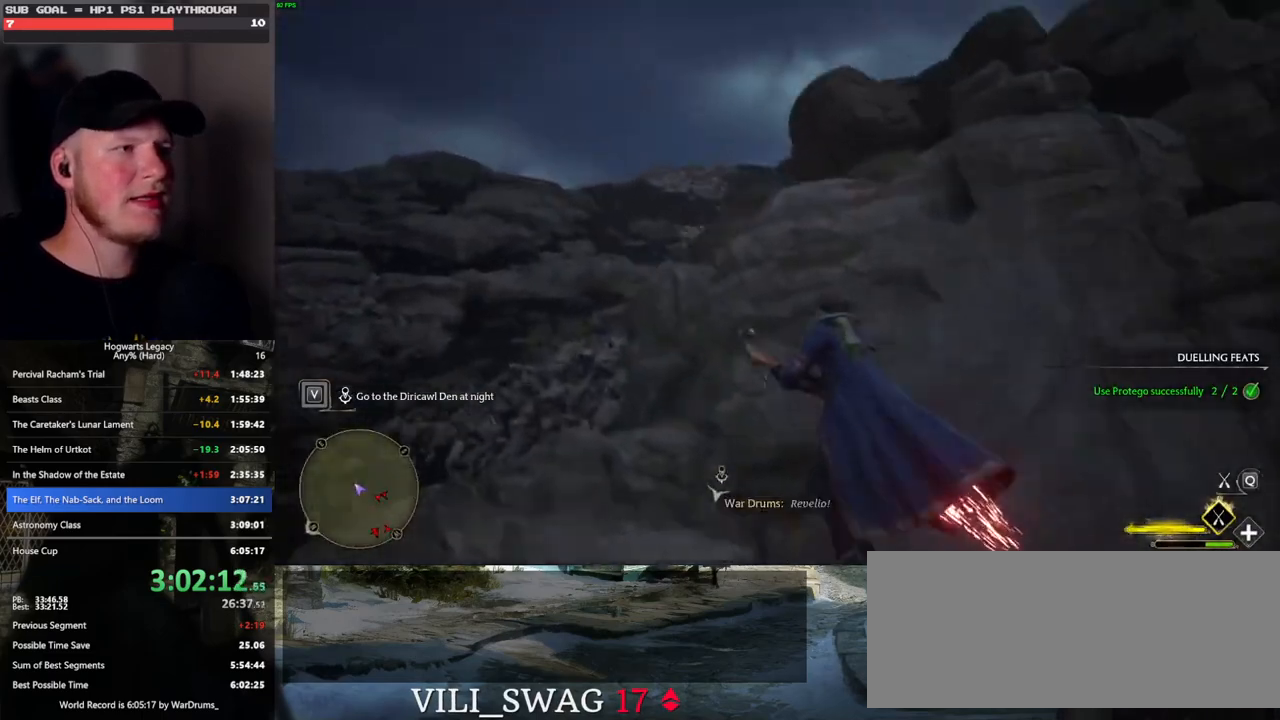
{"keys": ["space", "w"], "mouse": ["left"], "events": []}
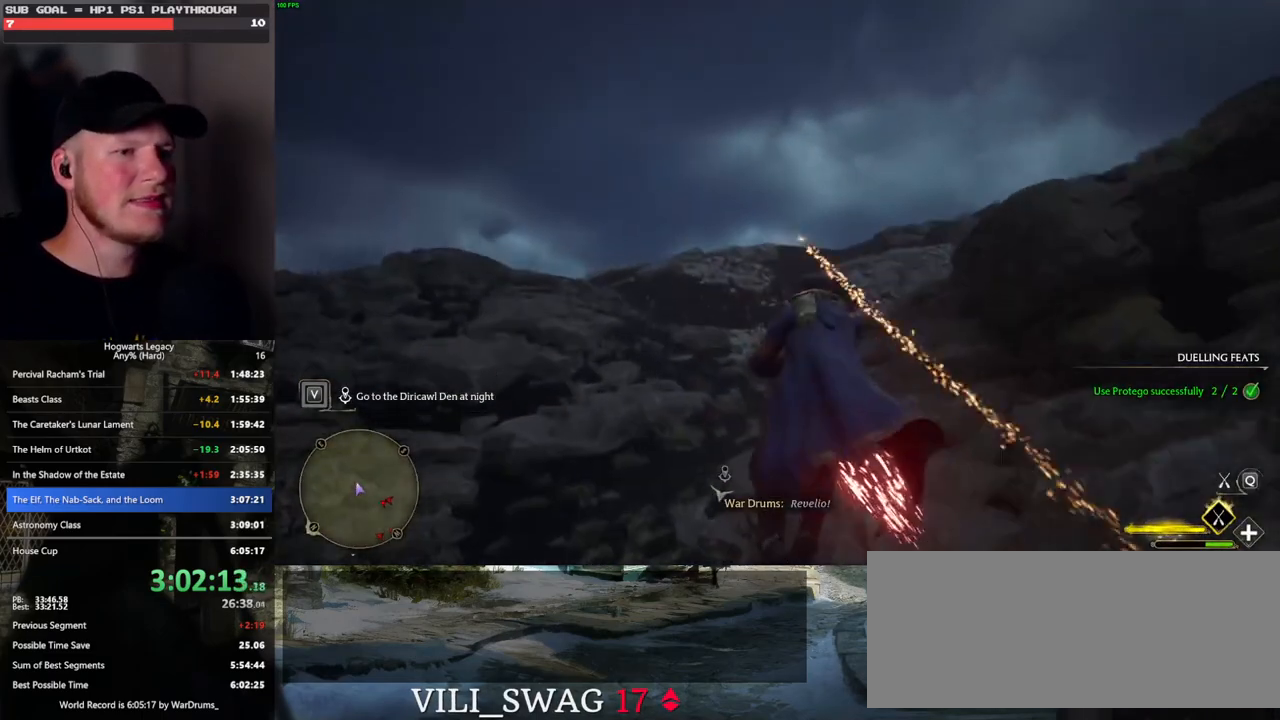
{"keys": ["w"], "mouse": ["left"], "events": [[150, "space", "up"]]}
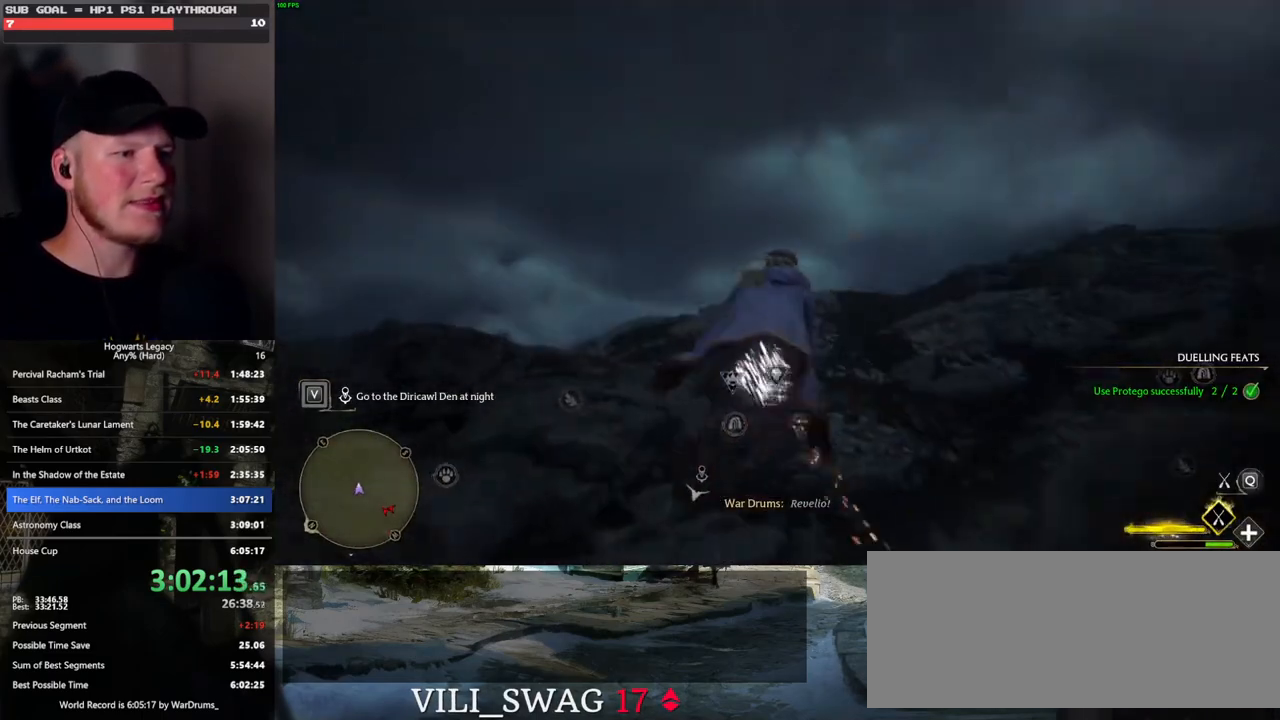
{"keys": ["w"], "mouse": ["left"], "events": []}
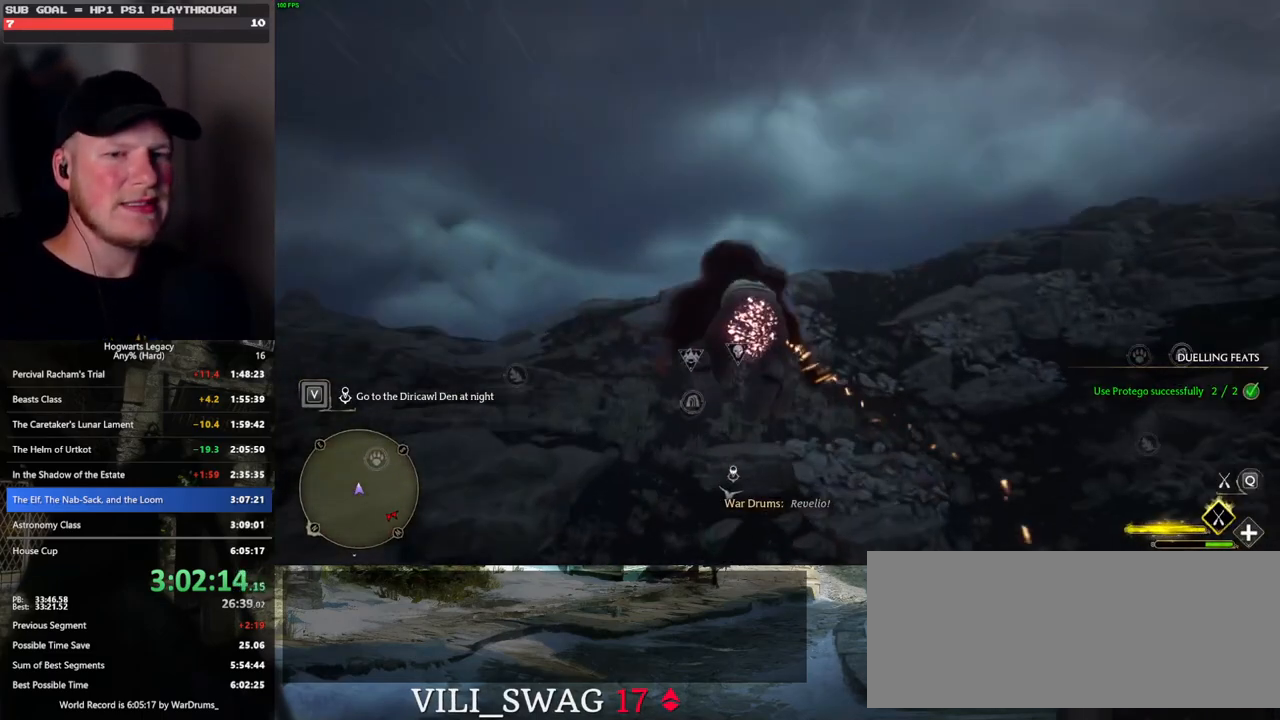
{"keys": ["w"], "mouse": ["left"], "events": [[267, "space", "down"], [483, "space", "up"]]}
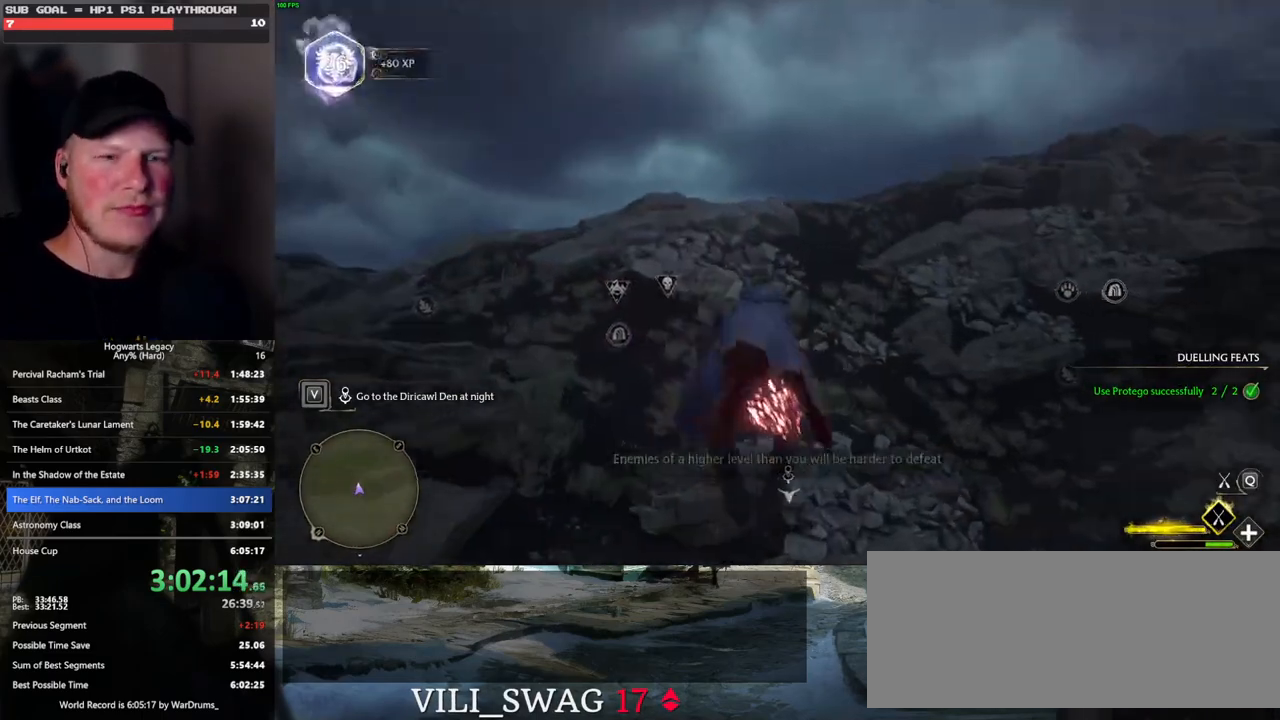
{"keys": ["space", "w"], "mouse": ["left"], "events": [[117, "space", "down"], [167, "space", "up"], [333, "space", "down"]]}
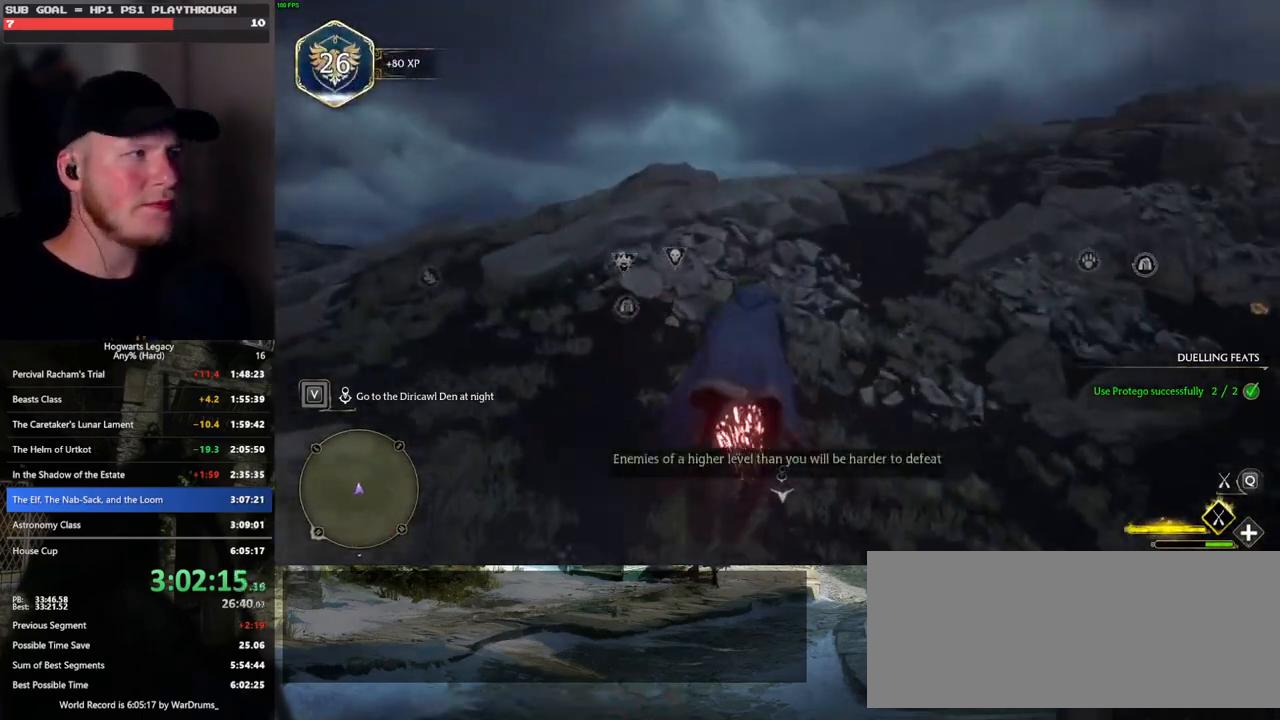
{"keys": ["w"], "mouse": ["left"], "events": [[67, "space", "up"]]}
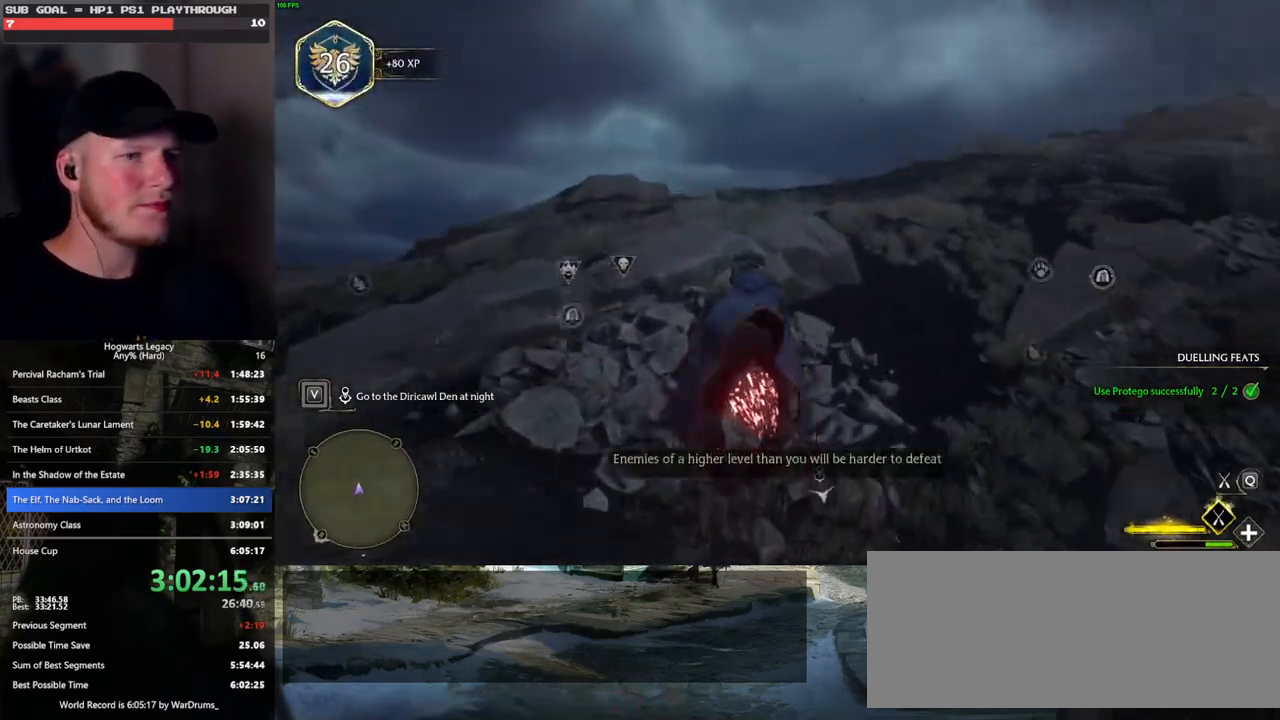
{"keys": ["space", "w"], "mouse": ["left"], "events": [[17, "space", "down"], [167, "space", "up"], [433, "space", "down"]]}
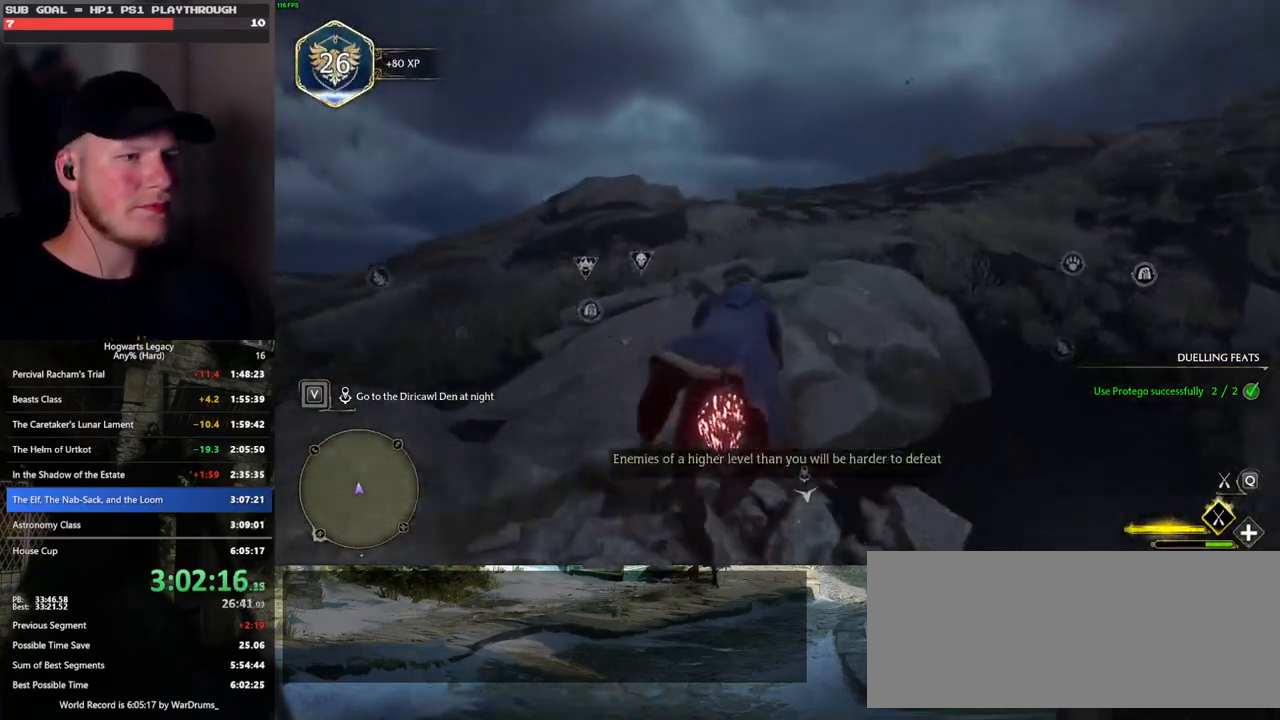
{"keys": ["w"], "mouse": ["left"], "events": [[67, "space", "up"]]}
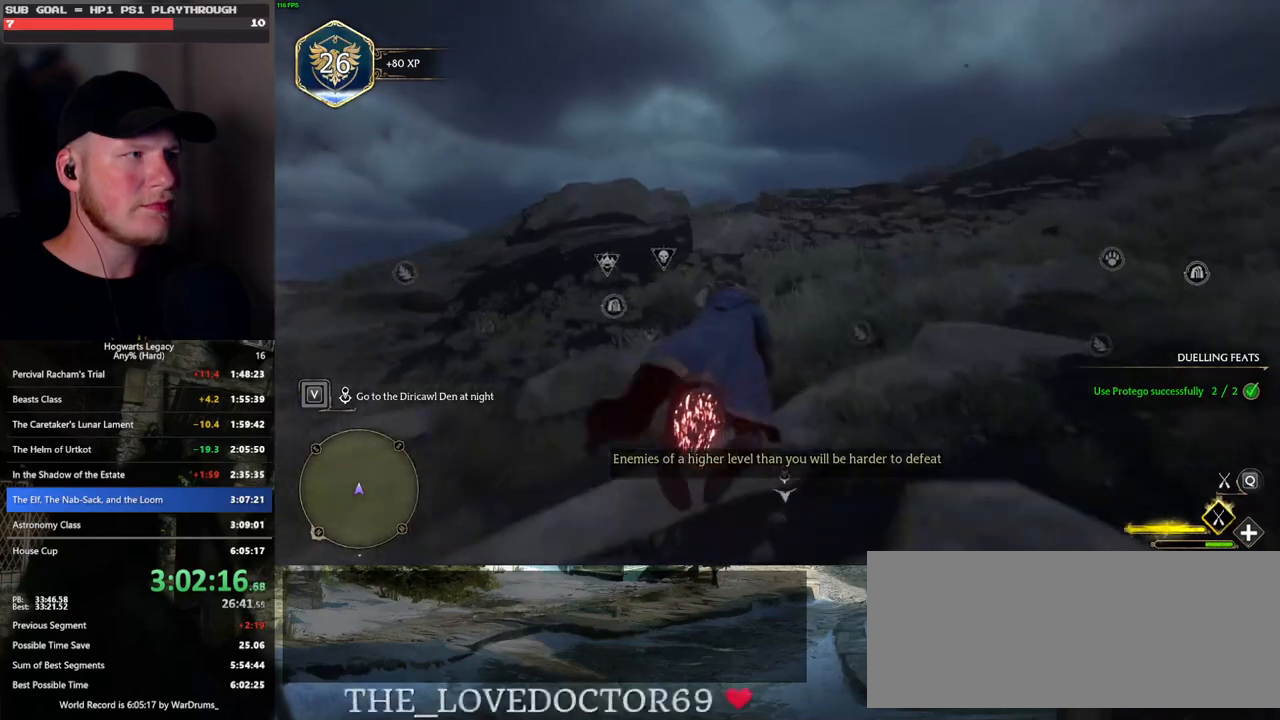
{"keys": ["space", "w"], "mouse": ["left"], "events": [[433, "space", "down"]]}
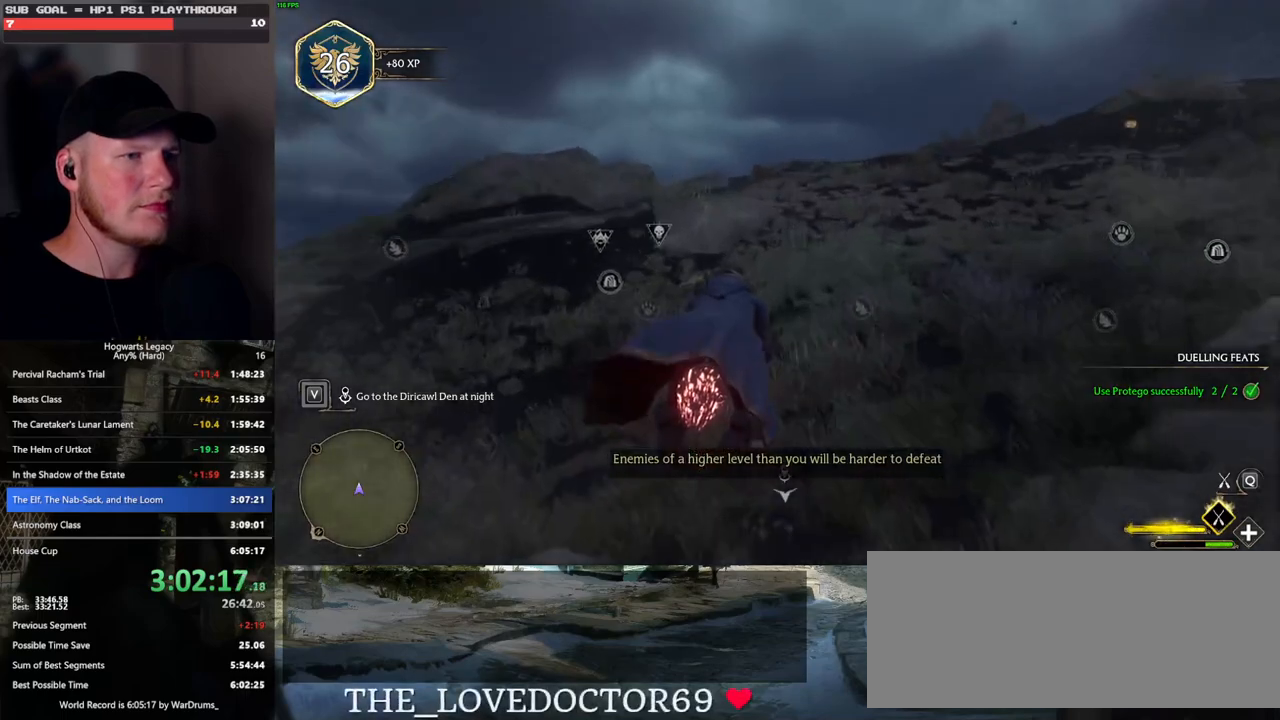
{"keys": ["w"], "mouse": ["left"], "events": [[33, "space", "up"], [133, "space", "down"], [233, "space", "up"], [333, "space", "down"], [433, "space", "up"]]}
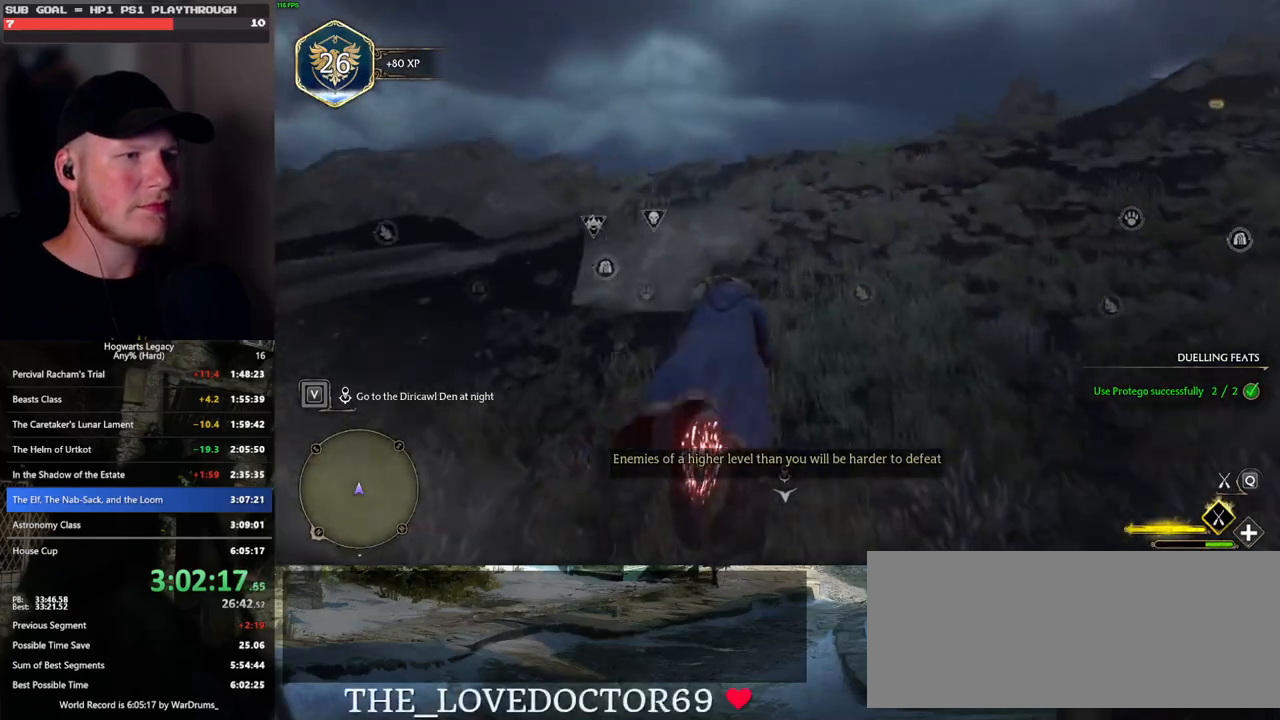
{"keys": ["w"], "mouse": ["left"], "events": [[83, "space", "down"], [167, "space", "up"], [350, "space", "down"], [383, "space", "up"]]}
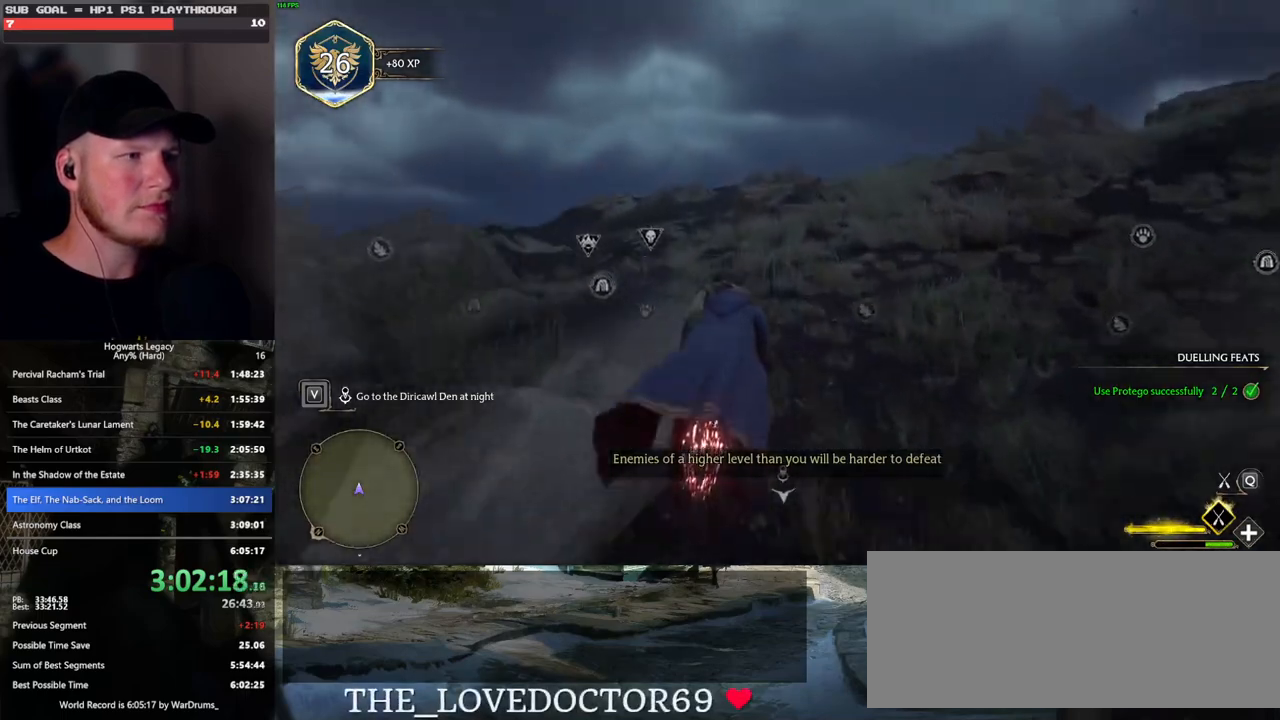
{"keys": ["w"], "mouse": ["left"], "events": [[83, "space", "down"], [167, "space", "up"], [283, "space", "down"], [383, "space", "up"]]}
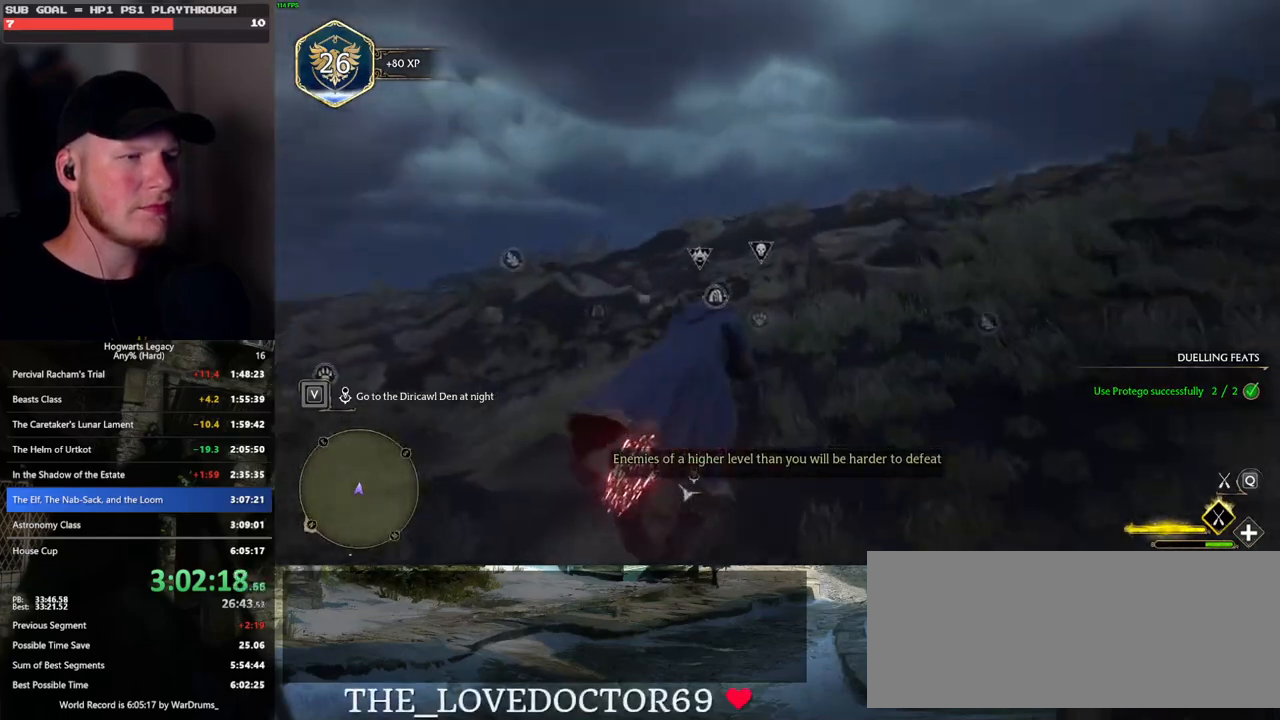
{"keys": ["w"], "mouse": ["left"], "events": [[17, "space", "down"], [117, "space", "up"]]}
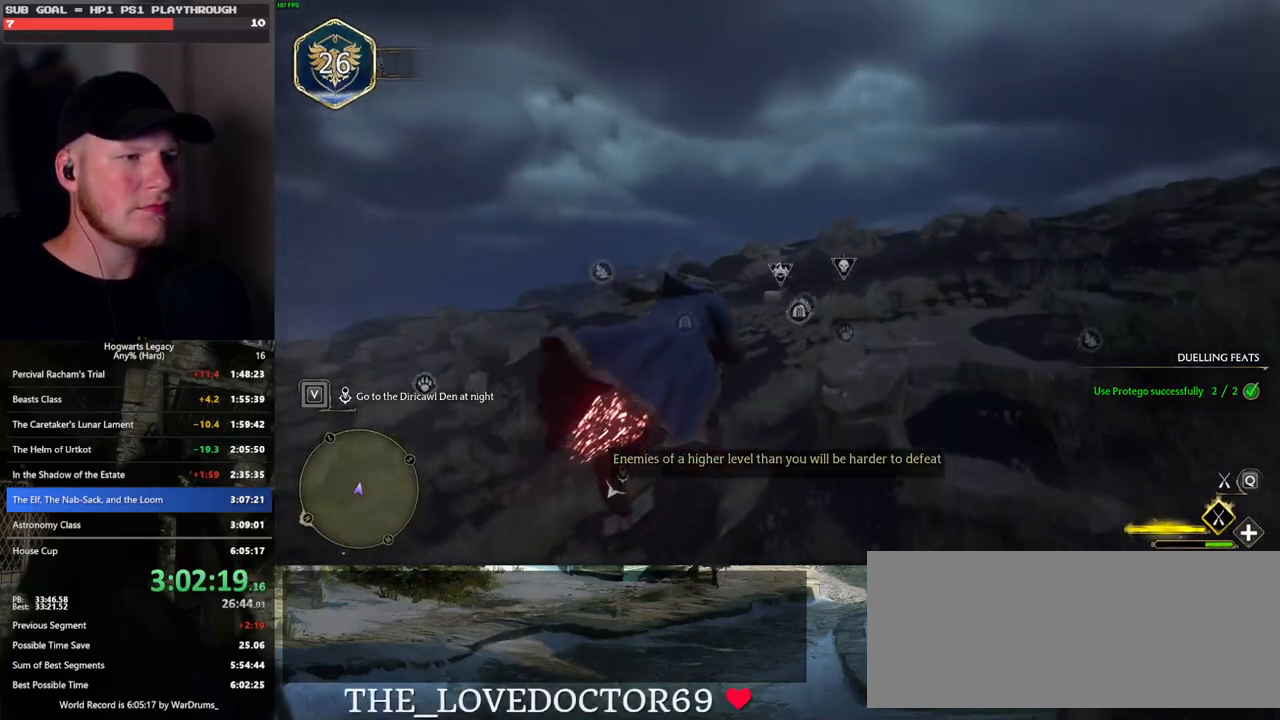
{"keys": ["w"], "mouse": ["left"], "events": []}
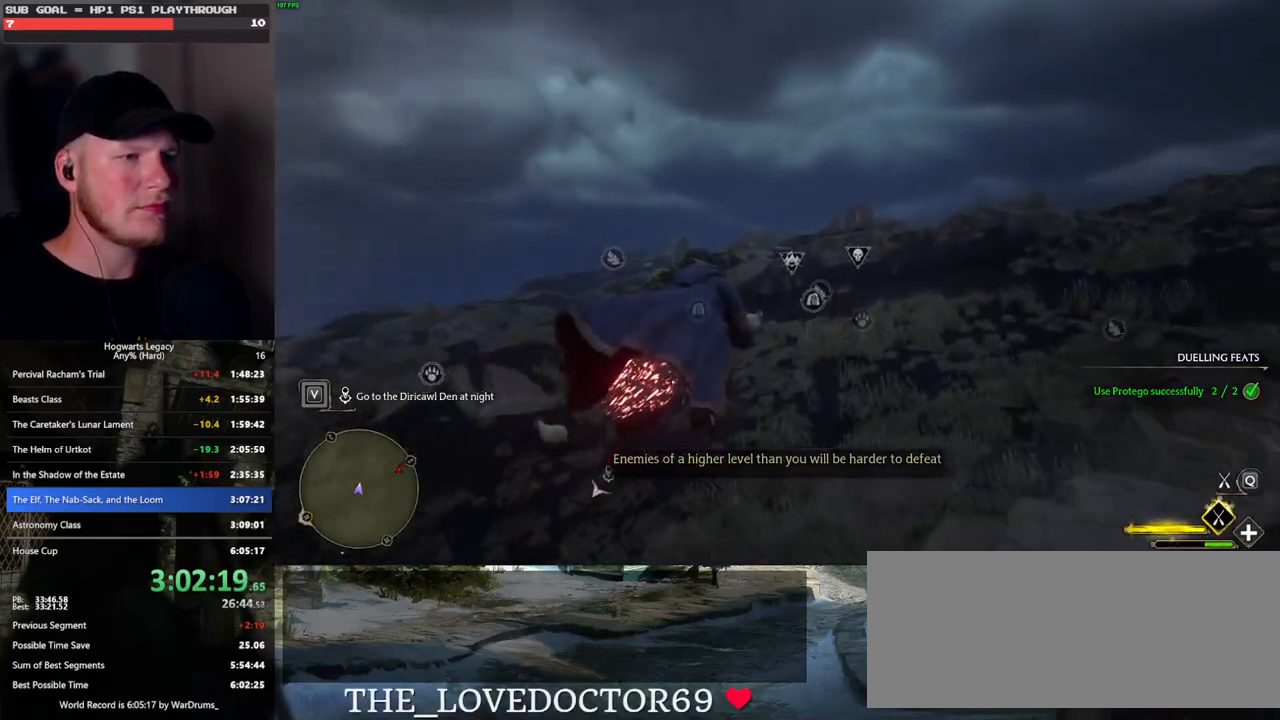
{"keys": ["w"], "mouse": ["left"], "events": [[167, "space", "down"], [250, "space", "up"]]}
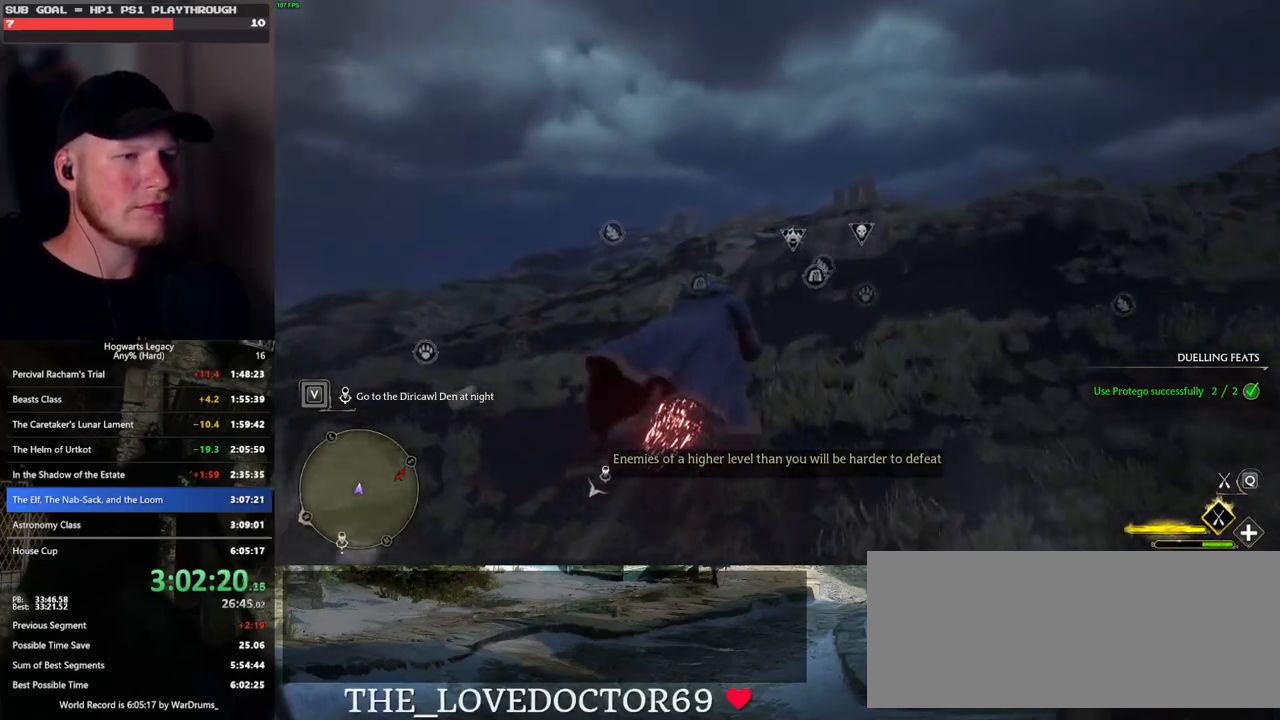
{"keys": ["w"], "mouse": ["left"], "events": [[100, "space", "down"], [167, "space", "up"], [300, "space", "down"], [350, "space", "up"]]}
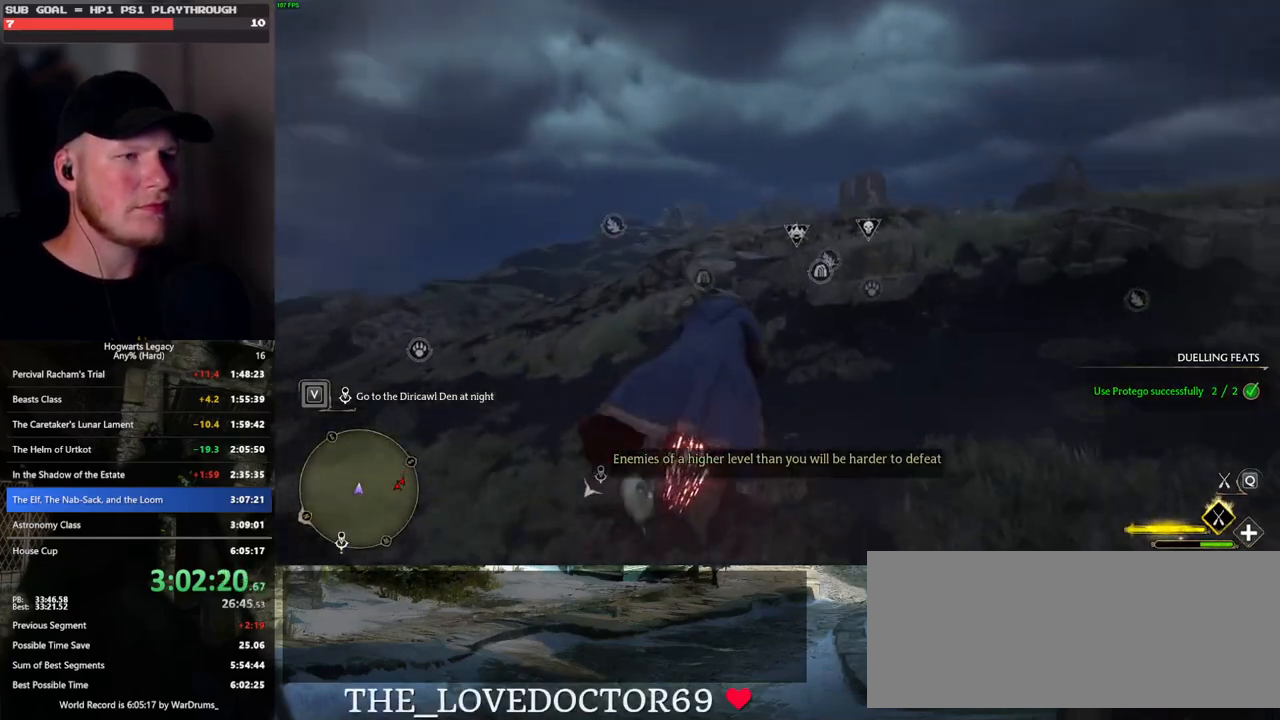
{"keys": ["w"], "mouse": ["left"], "events": []}
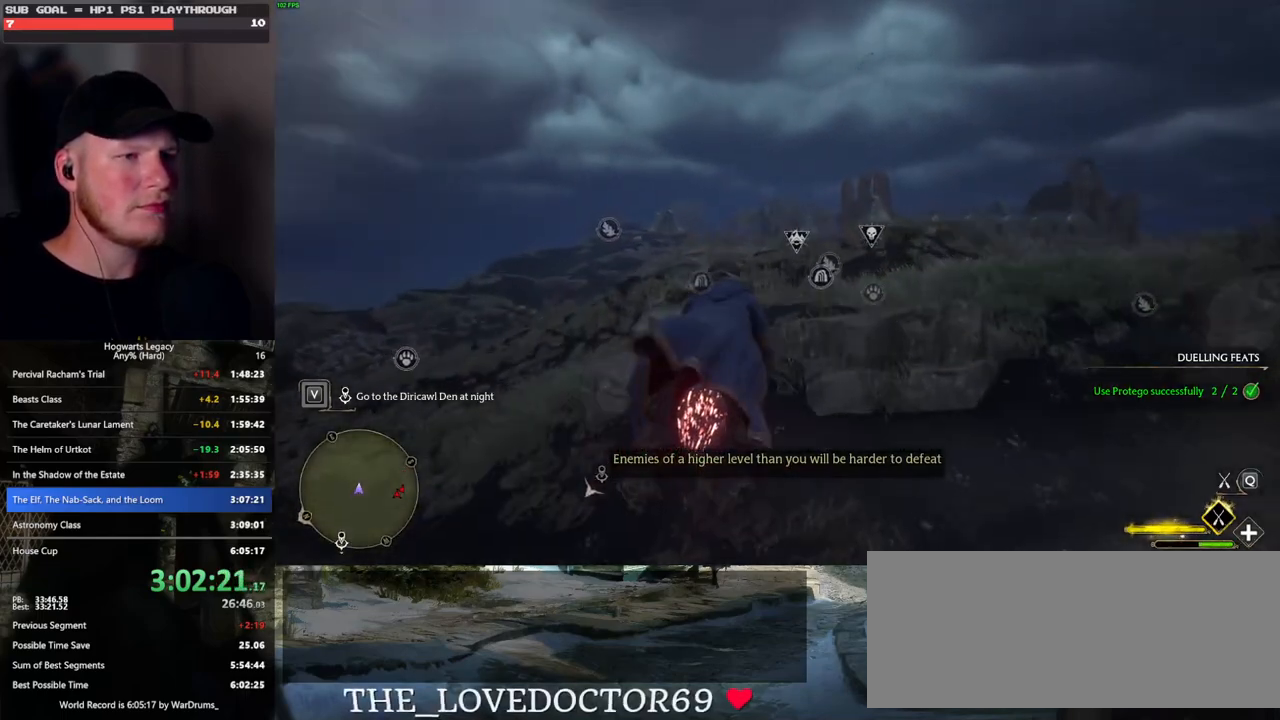
{"keys": ["w"], "mouse": ["left"], "events": []}
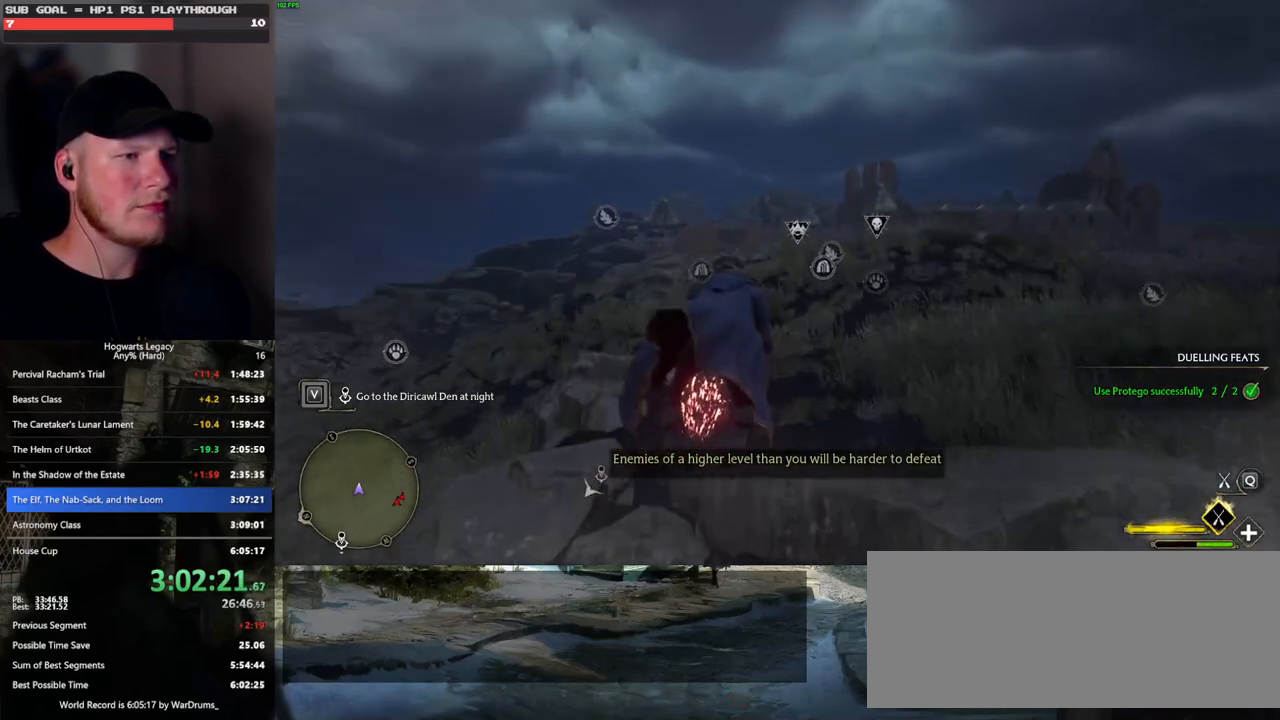
{"keys": ["w"], "mouse": ["left"], "events": [[150, "space", "down"], [283, "space", "up"]]}
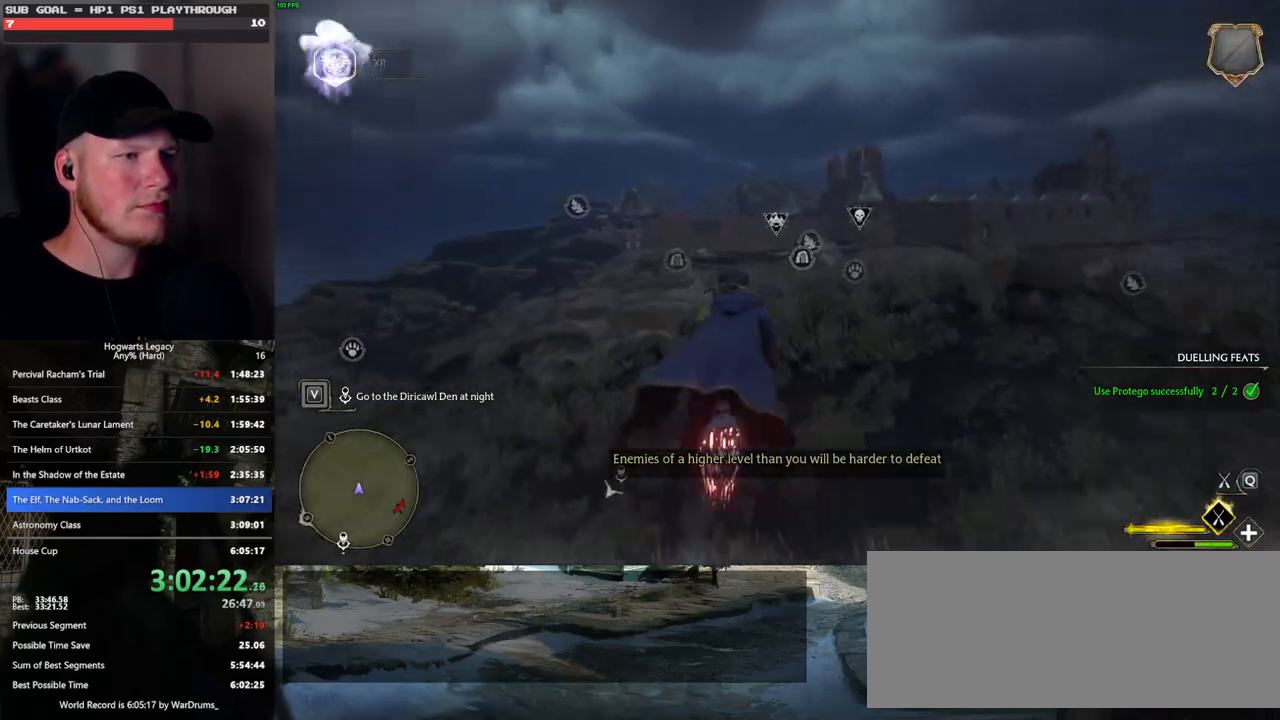
{"keys": ["w"], "mouse": ["left"], "events": []}
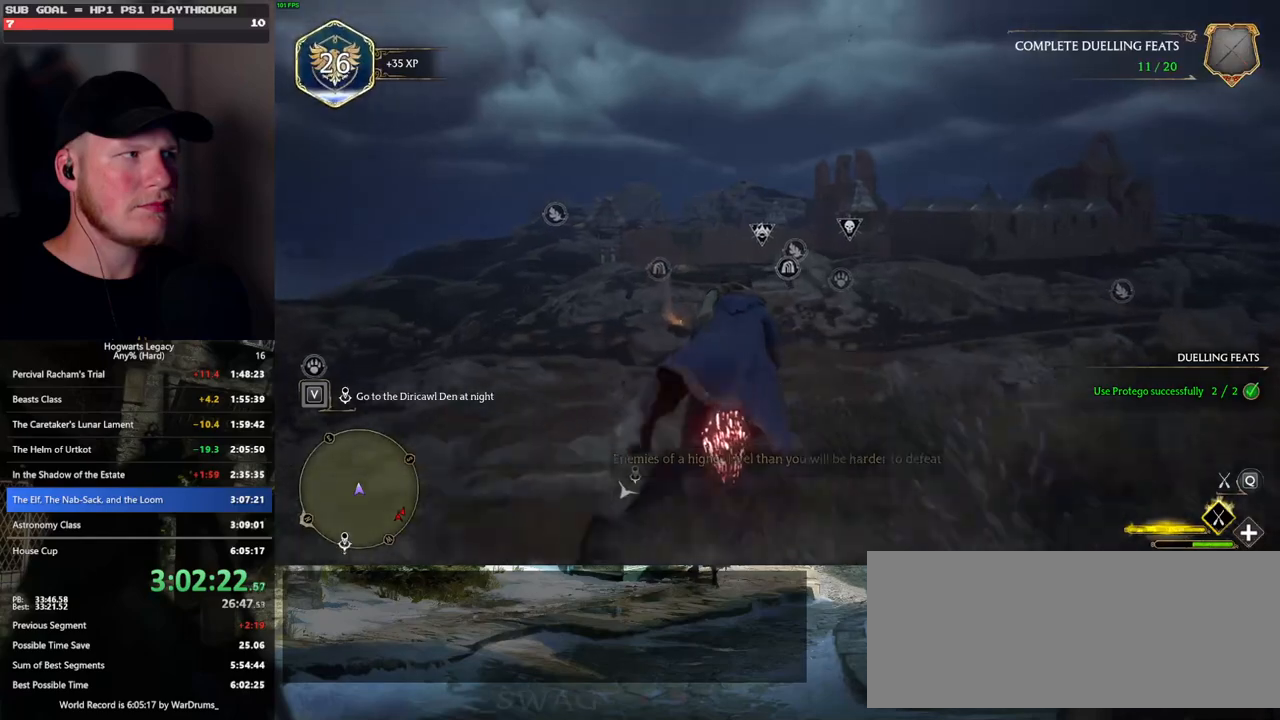
{"keys": ["ctrl_l", "w"], "mouse": ["left"], "events": [[100, "ctrl_l", "down"]]}
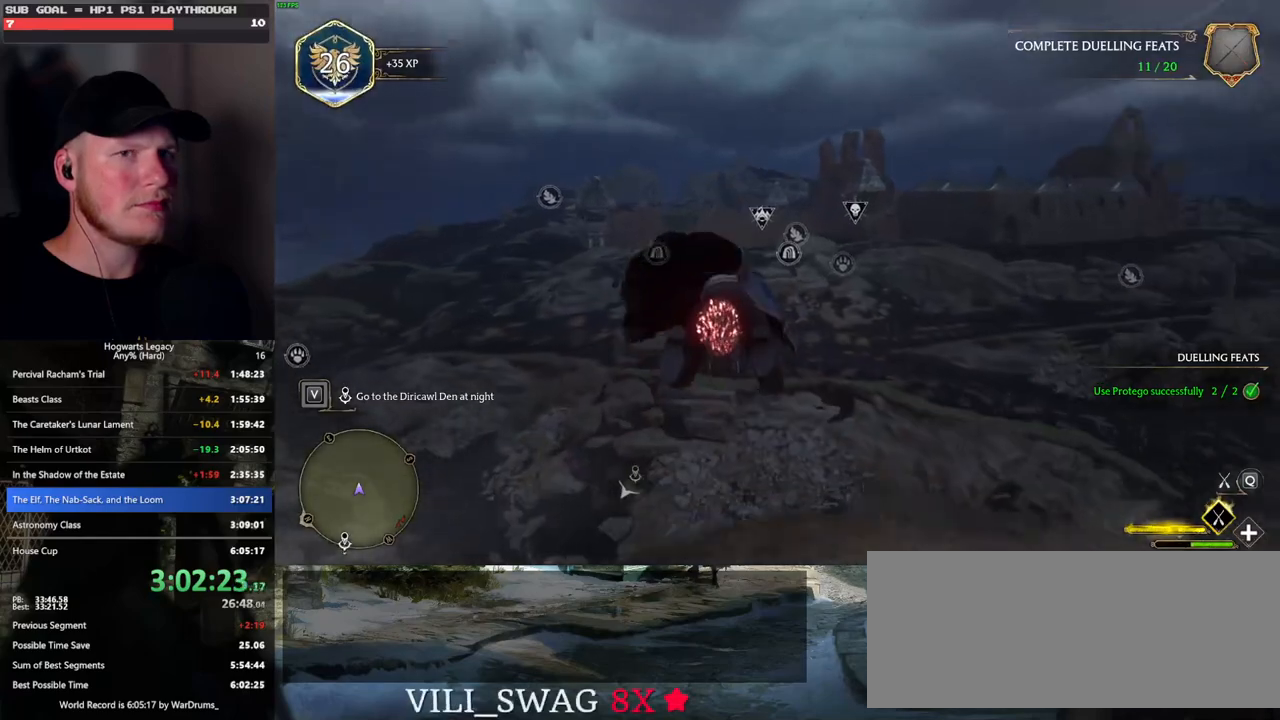
{"keys": ["ctrl_l", "w"], "mouse": ["left"], "events": []}
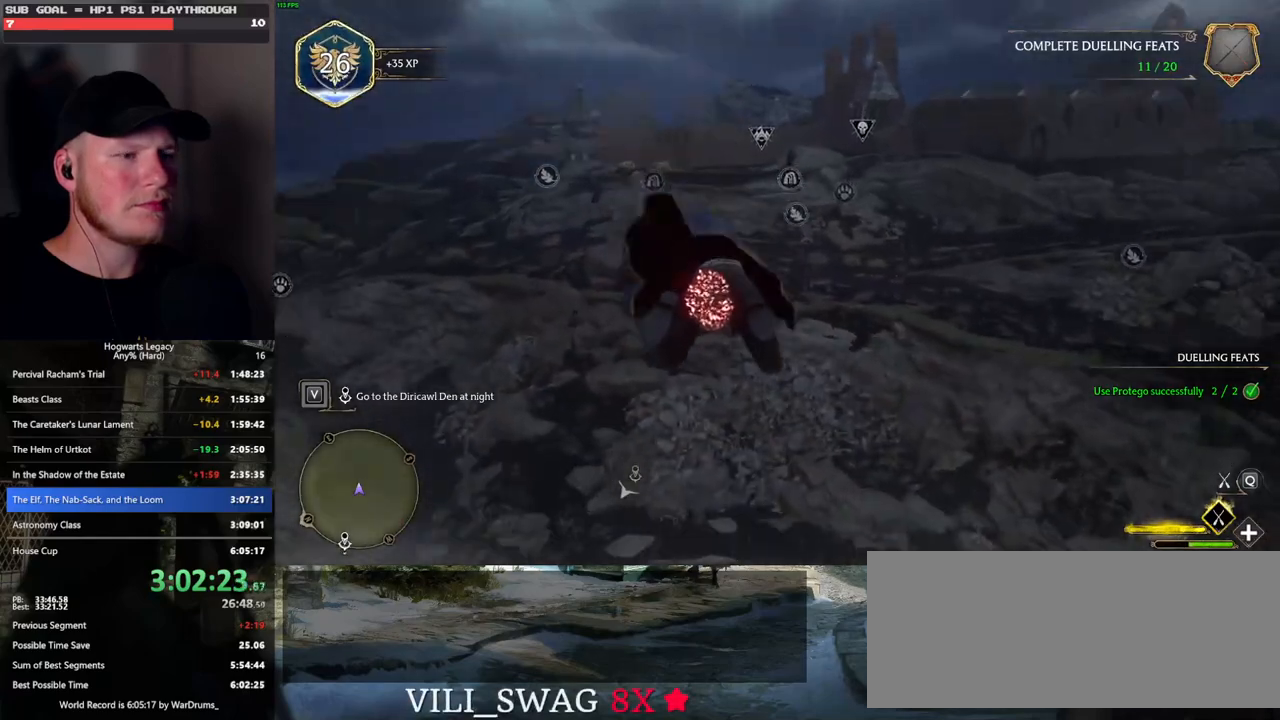
{"keys": ["ctrl_l", "w"], "mouse": ["left"], "events": []}